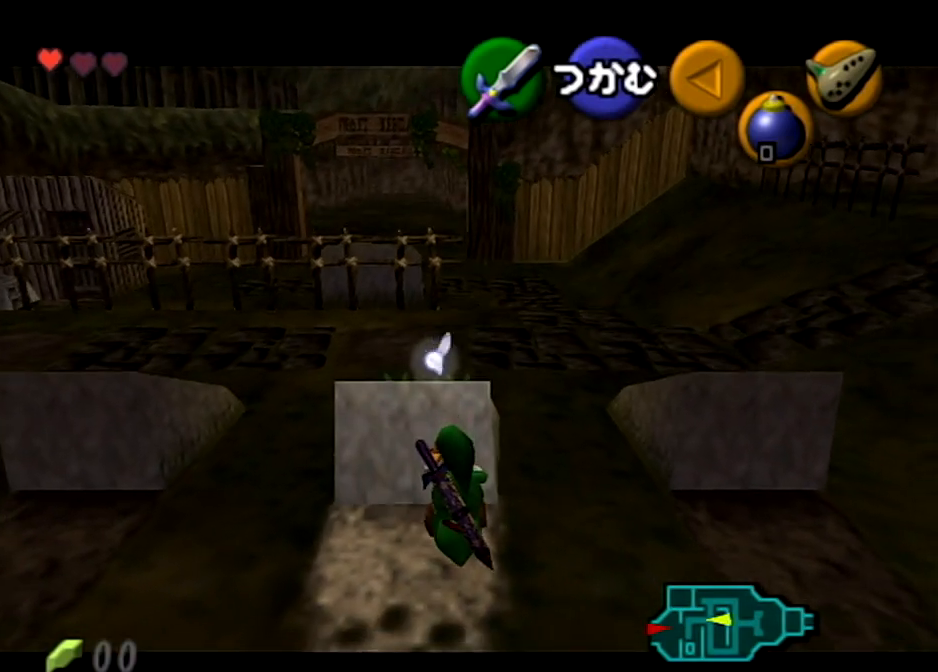
Gameplay with a controller (Nintendo layout); each line is a JSON object with the inputs held at the frame after it. "events" lists button and stick changes between this image and that frame as [ms after this image, input, new state], when the widget could be followed in between. Not read: L3 R3.
{"buttons": [], "left_stick": "center", "right_stick": "center", "events": []}
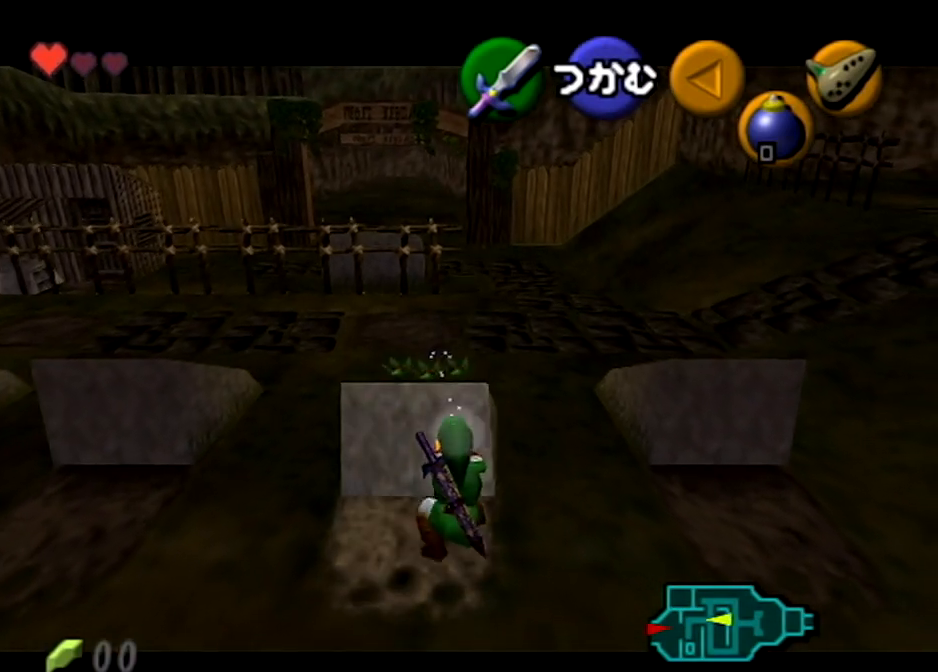
{"buttons": [], "left_stick": "up-right", "right_stick": "center", "events": [[134, "left_stick", "up"], [200, "left_stick", "up-right"]]}
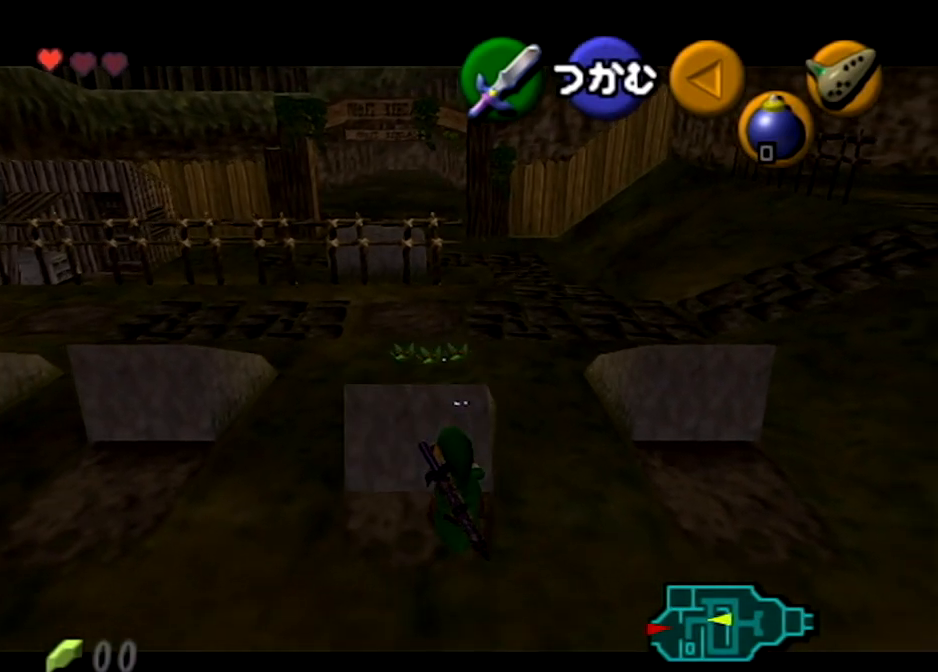
{"buttons": [], "left_stick": "up-right", "right_stick": "center", "events": []}
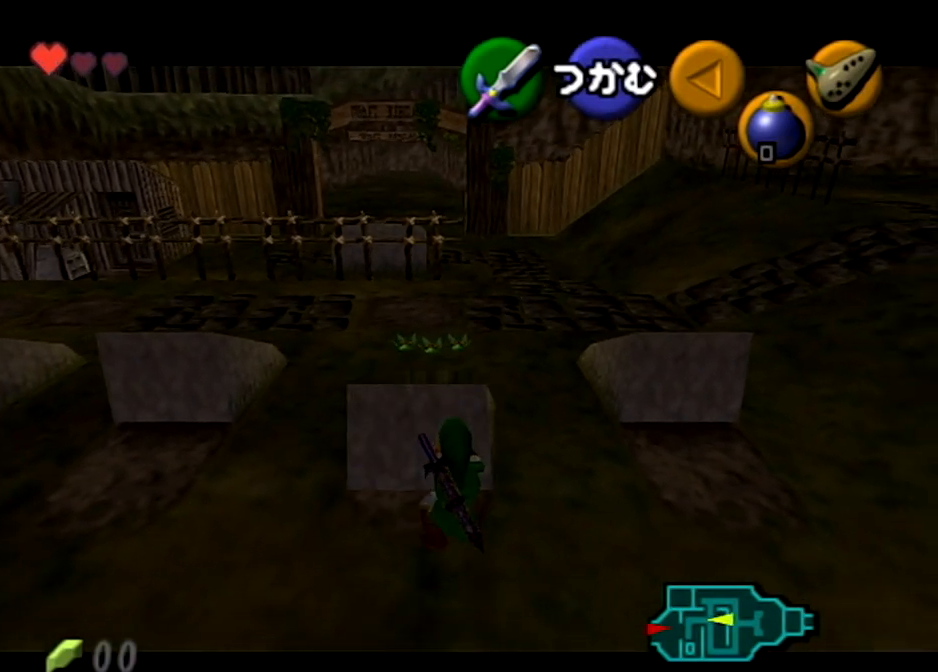
{"buttons": [], "left_stick": "up-right", "right_stick": "center", "events": []}
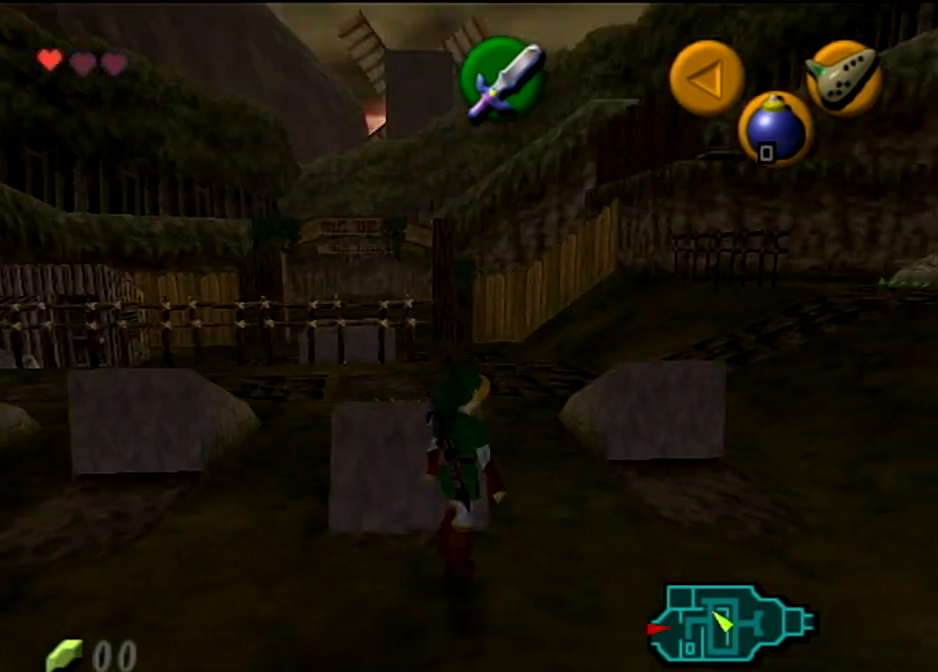
{"buttons": [], "left_stick": "up-left", "right_stick": "center", "events": [[66, "left_stick", "up"], [467, "left_stick", "up-left"]]}
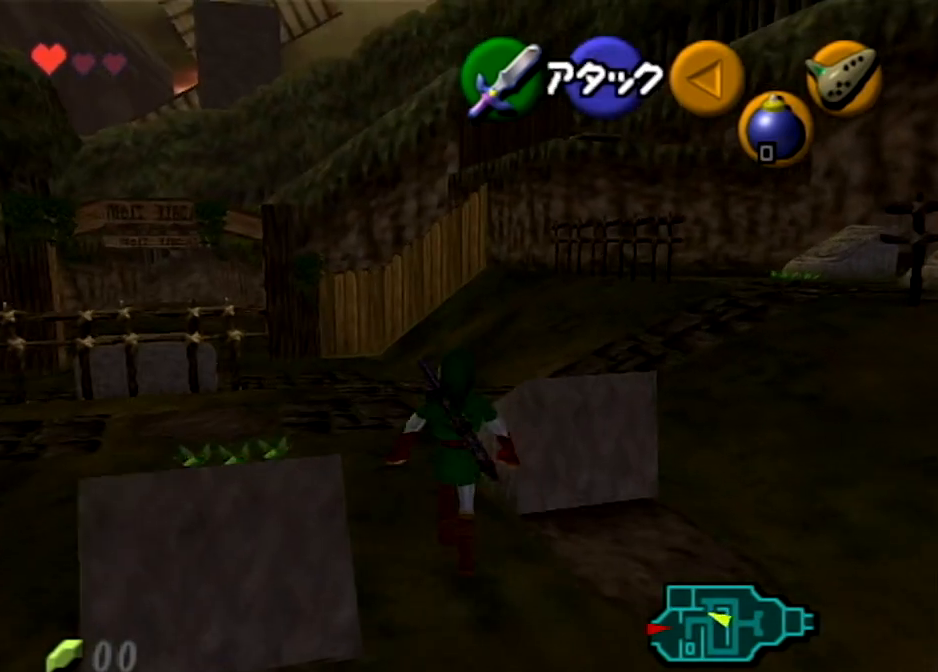
{"buttons": ["L1"], "left_stick": "center", "right_stick": "center", "events": [[33, "left_stick", "left"], [300, "L1", "down"], [334, "A", "down"], [401, "left_stick", "center"], [467, "A", "up"]]}
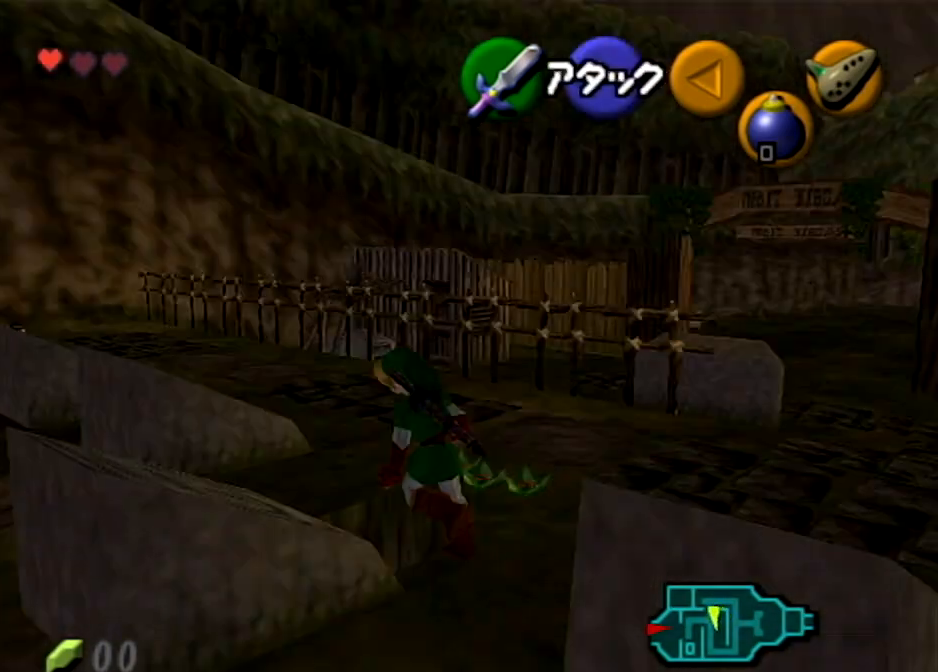
{"buttons": [], "left_stick": "center", "right_stick": "center", "events": [[33, "A", "down"], [166, "A", "up"], [166, "L1", "up"]]}
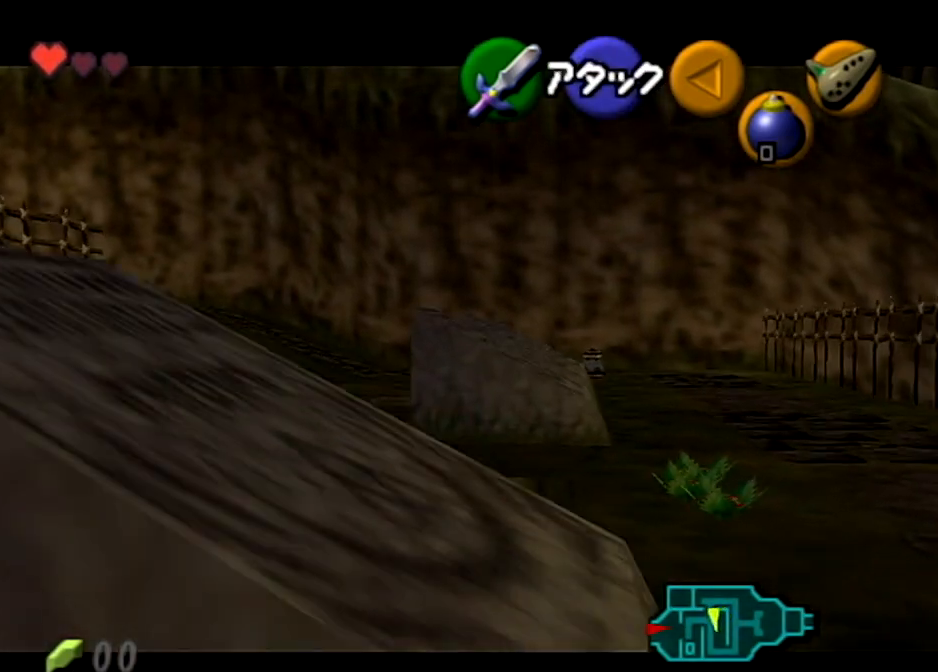
{"buttons": [], "left_stick": "center", "right_stick": "center", "events": []}
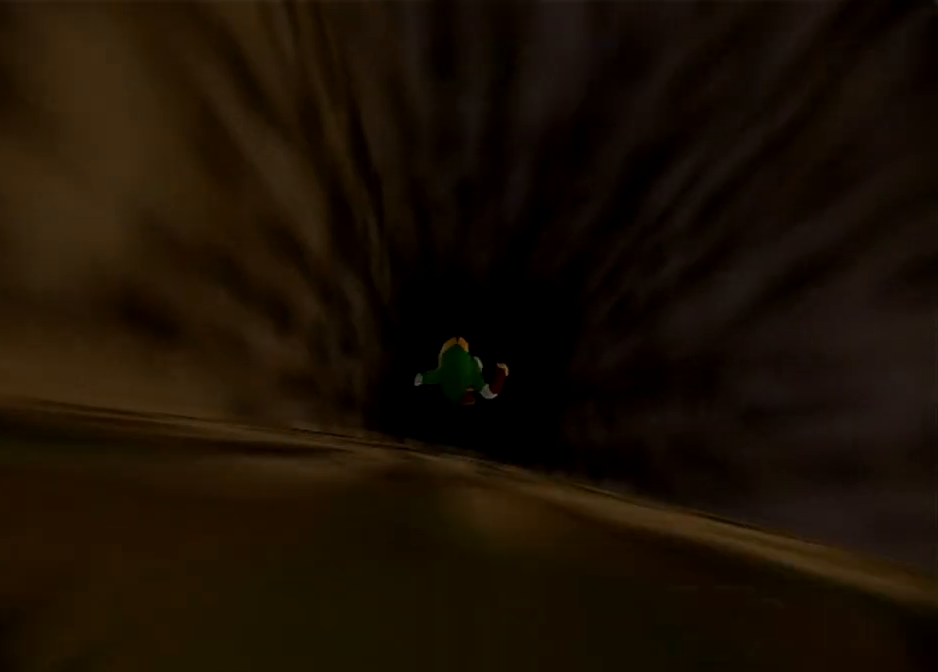
{"buttons": [], "left_stick": "center", "right_stick": "center", "events": []}
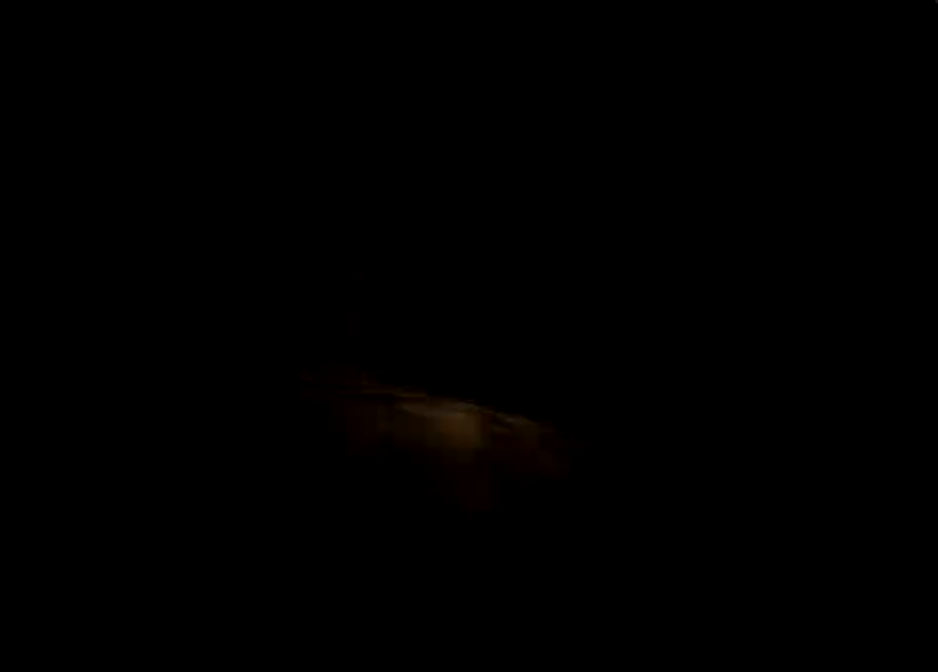
{"buttons": [], "left_stick": "center", "right_stick": "center", "events": []}
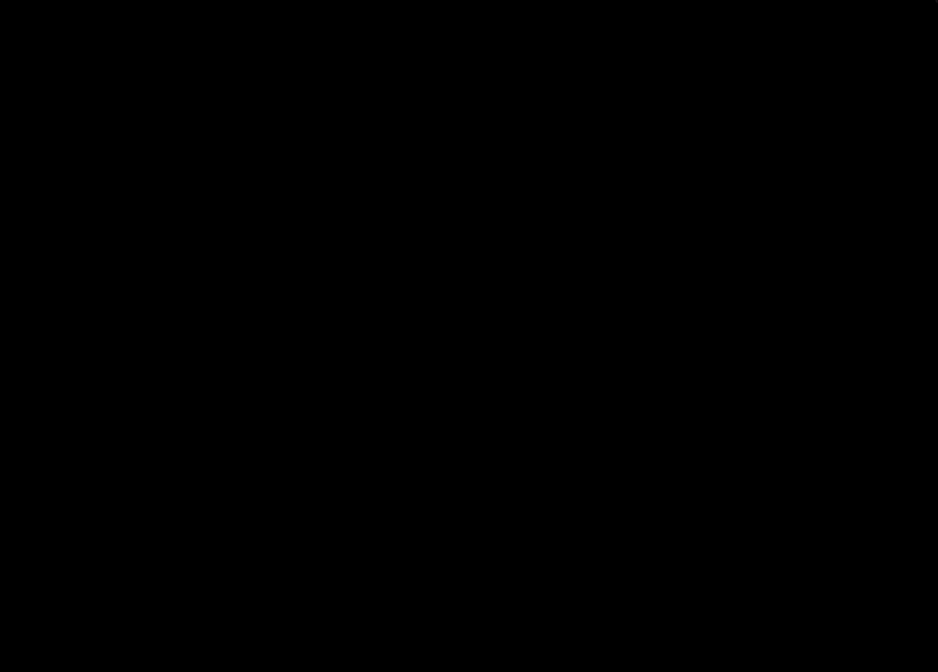
{"buttons": [], "left_stick": "up", "right_stick": "center", "events": [[500, "left_stick", "up"]]}
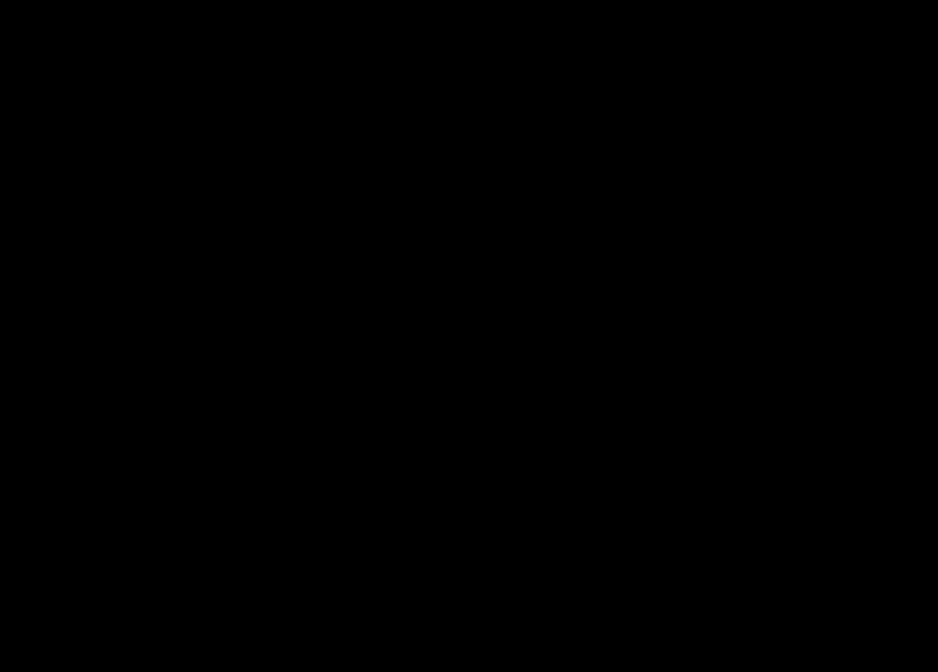
{"buttons": [], "left_stick": "up", "right_stick": "center", "events": []}
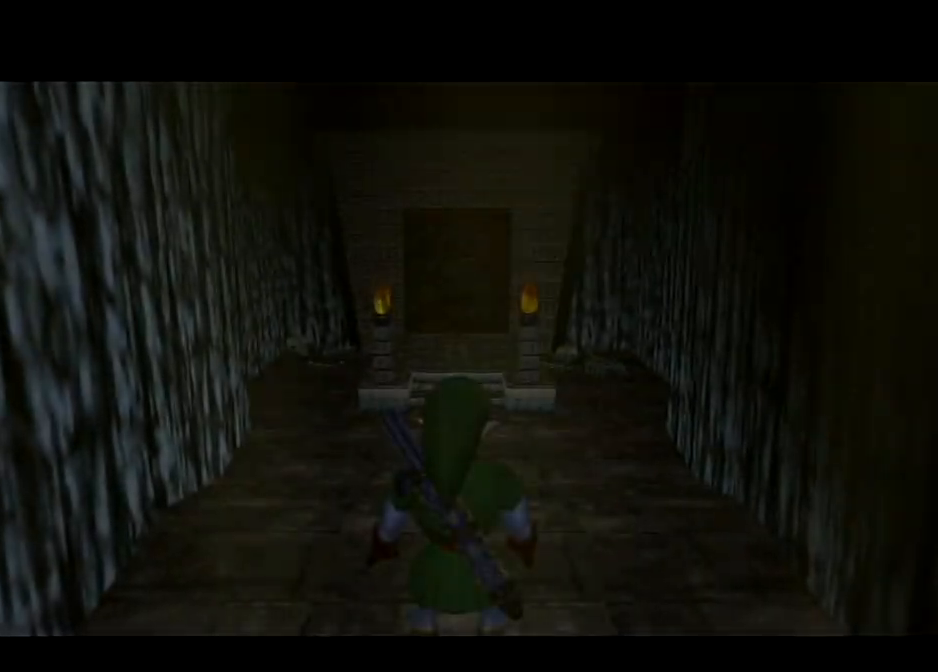
{"buttons": ["A"], "left_stick": "up", "right_stick": "center", "events": [[400, "A", "down"]]}
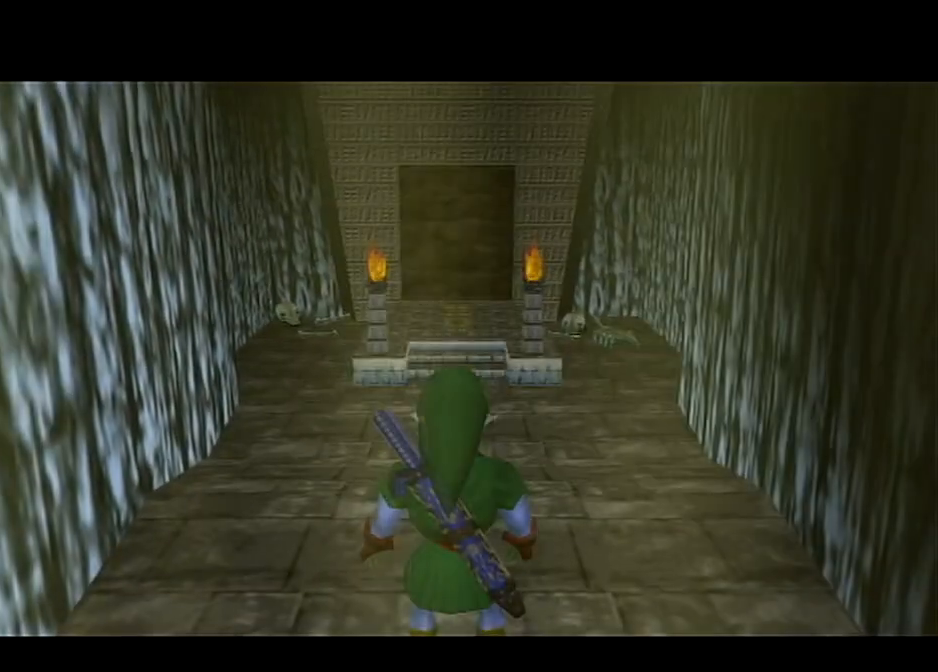
{"buttons": [], "left_stick": "up", "right_stick": "center", "events": [[501, "A", "up"]]}
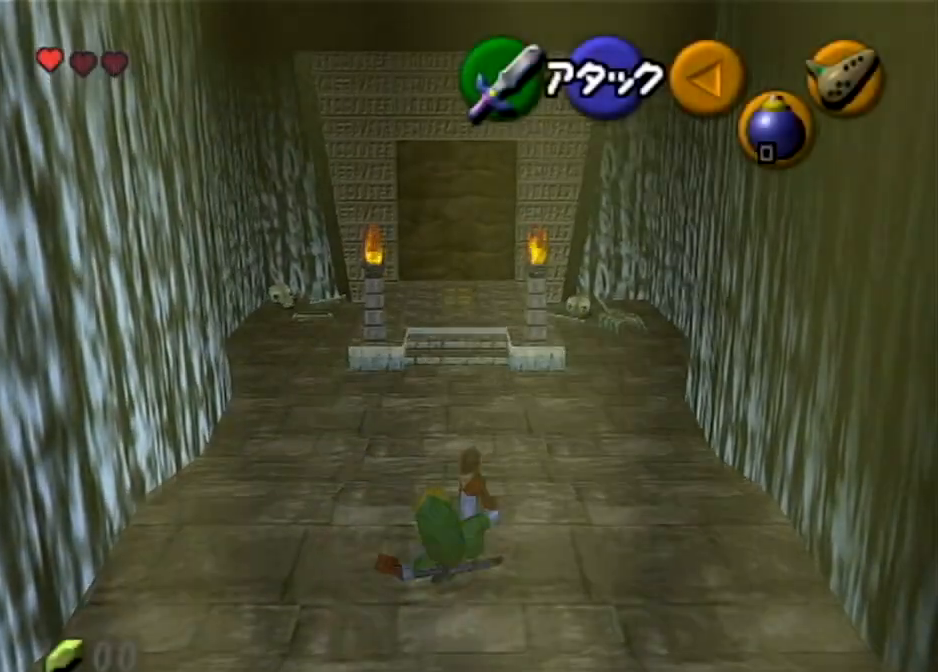
{"buttons": ["A"], "left_stick": "up", "right_stick": "center", "events": [[166, "A", "down"]]}
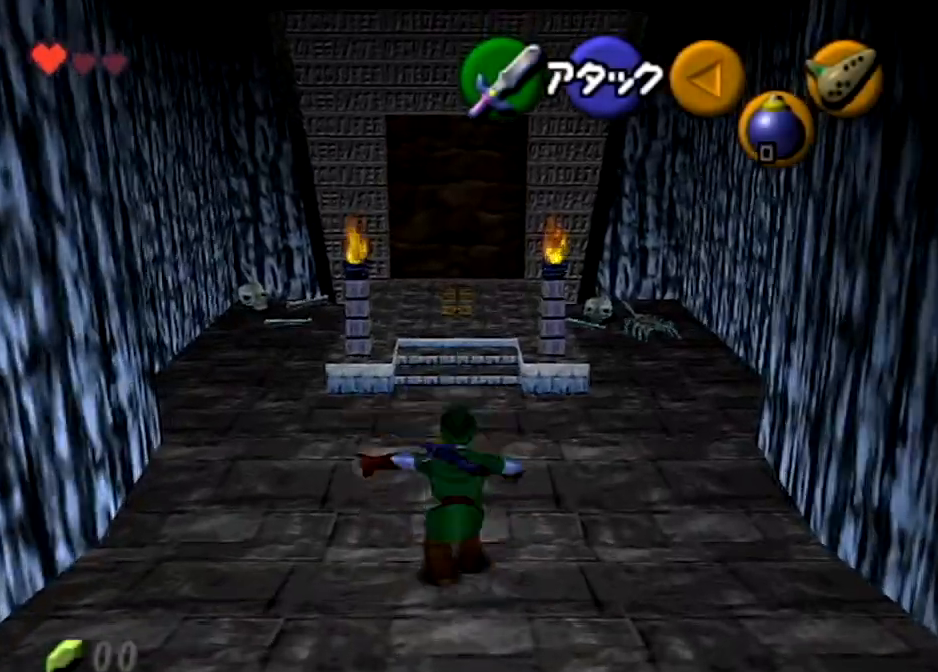
{"buttons": ["A"], "left_stick": "up", "right_stick": "center", "events": [[200, "A", "up"], [367, "A", "down"]]}
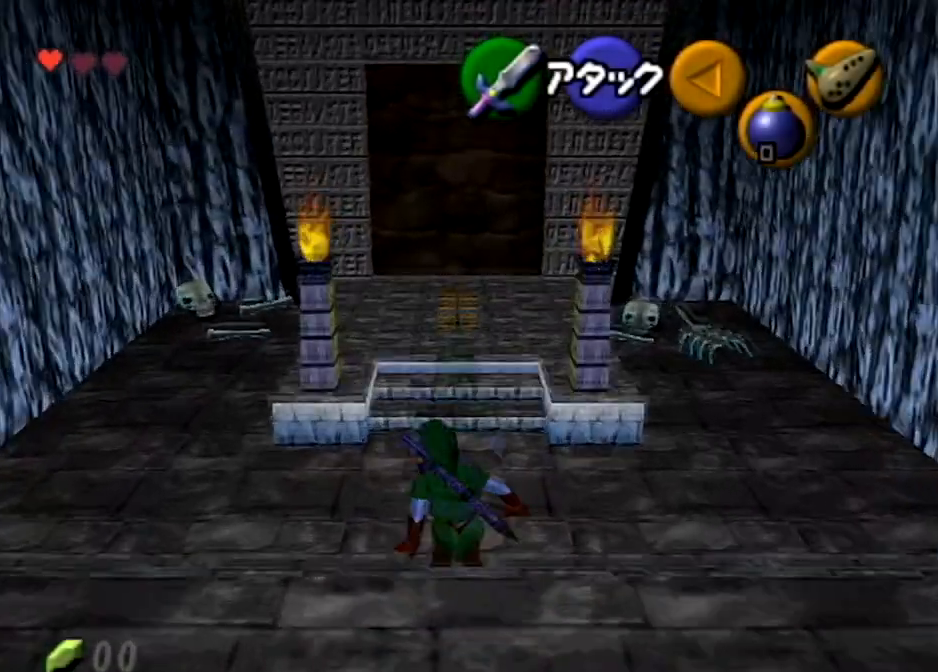
{"buttons": [], "left_stick": "up", "right_stick": "center", "events": [[500, "A", "up"]]}
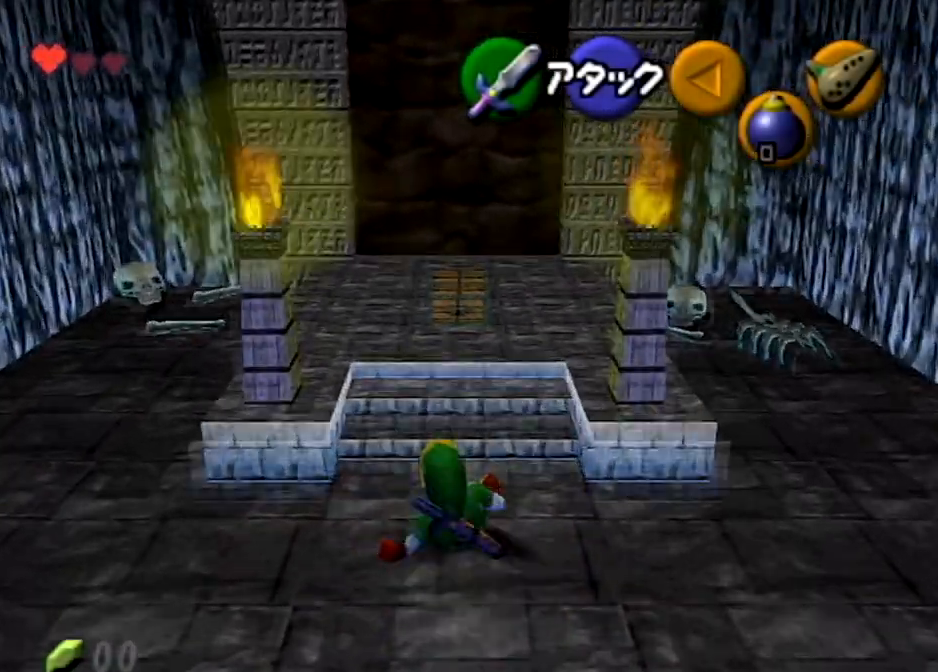
{"buttons": ["A", "L1"], "left_stick": "up", "right_stick": "center", "events": [[401, "L1", "down"], [434, "A", "down"]]}
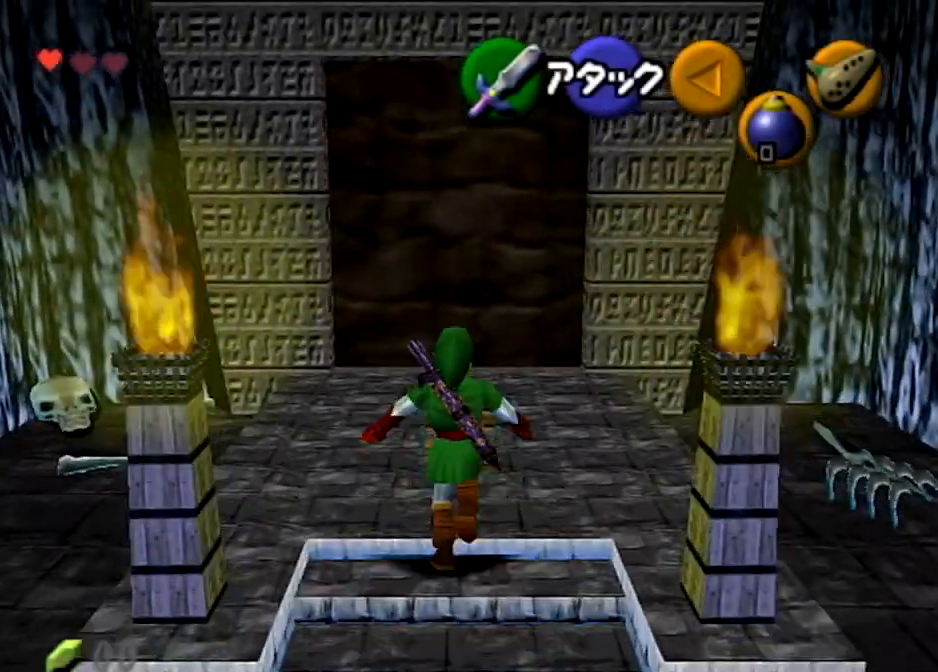
{"buttons": [], "left_stick": "center", "right_stick": "center", "events": [[100, "A", "up"], [100, "L1", "up"], [133, "left_stick", "center"], [166, "A", "down"], [300, "A", "up"]]}
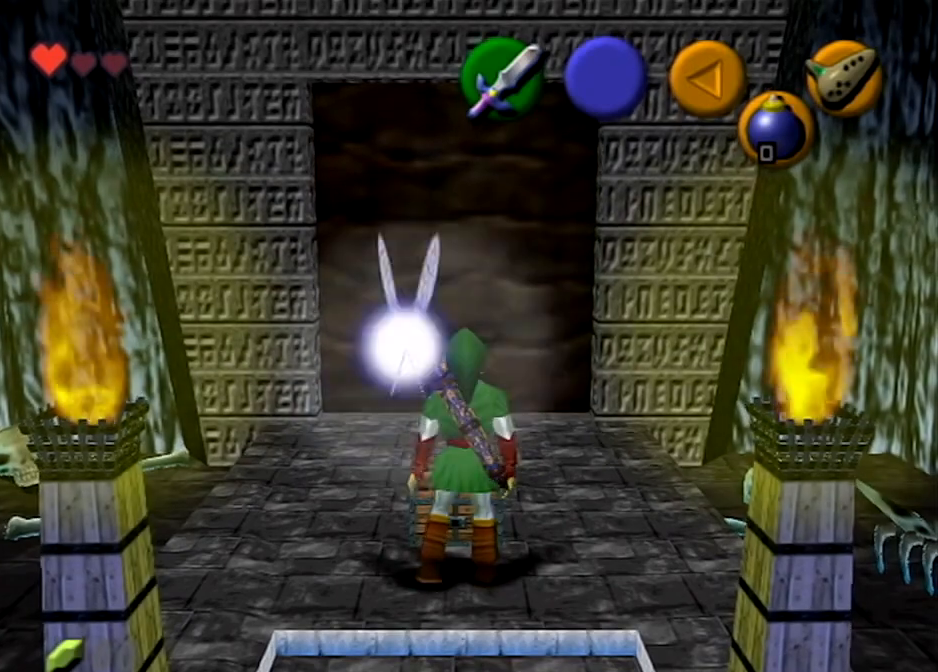
{"buttons": [], "left_stick": "center", "right_stick": "center", "events": []}
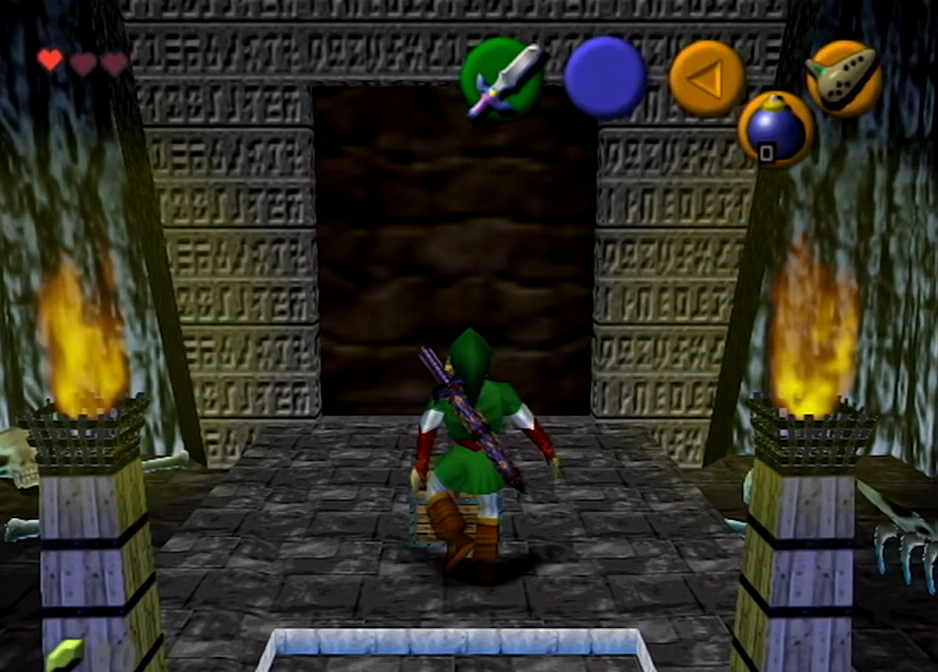
{"buttons": [], "left_stick": "center", "right_stick": "center", "events": []}
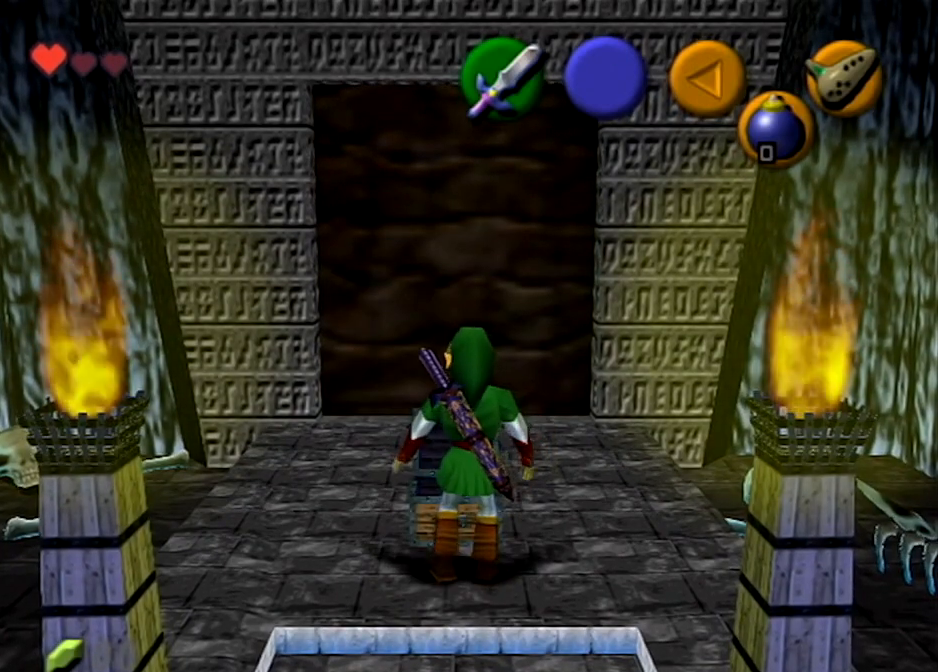
{"buttons": [], "left_stick": "center", "right_stick": "center", "events": []}
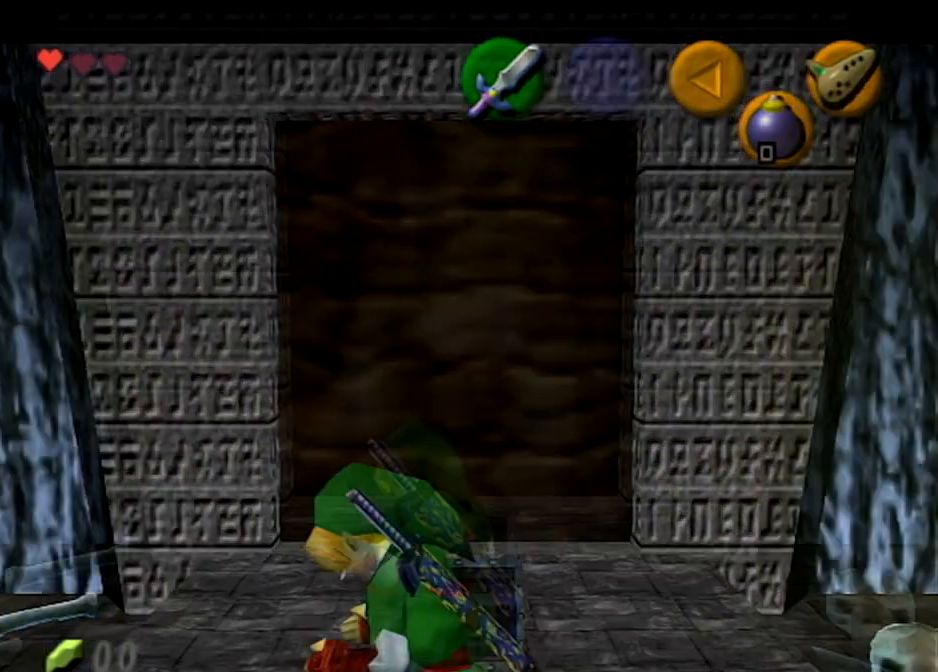
{"buttons": [], "left_stick": "center", "right_stick": "center", "events": []}
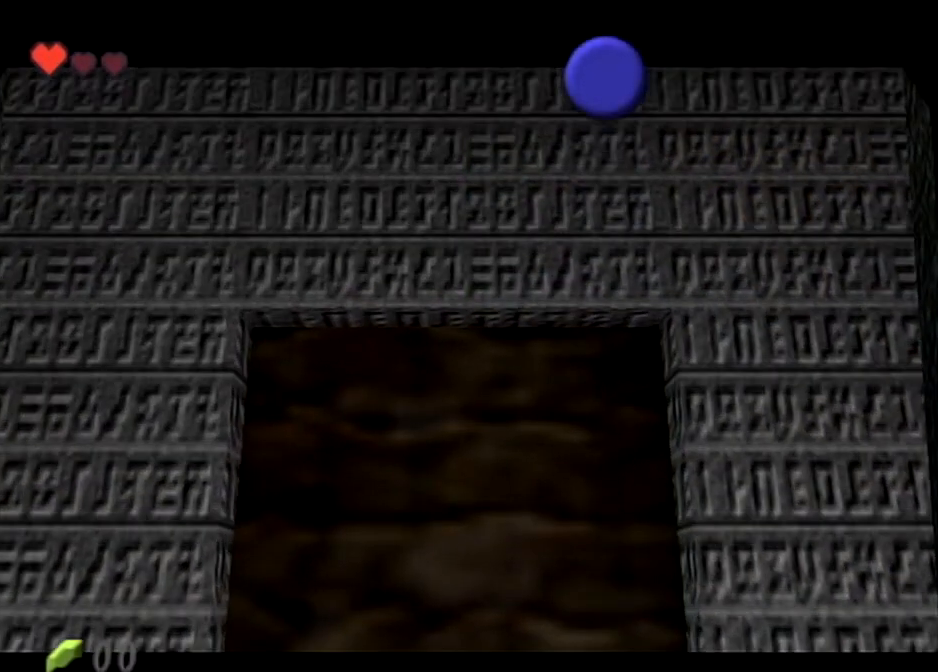
{"buttons": [], "left_stick": "center", "right_stick": "center", "events": []}
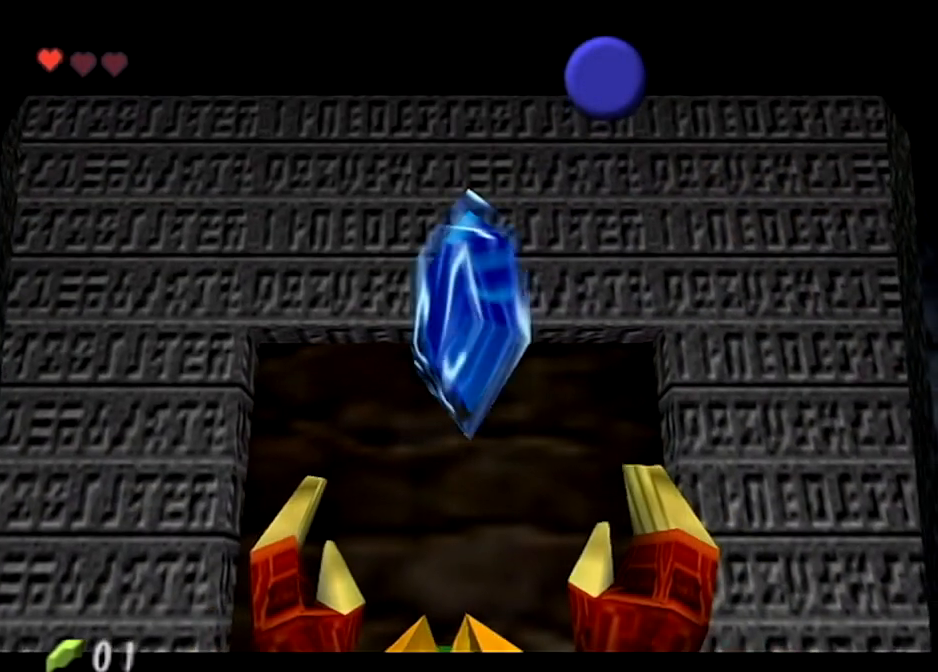
{"buttons": [], "left_stick": "center", "right_stick": "center", "events": []}
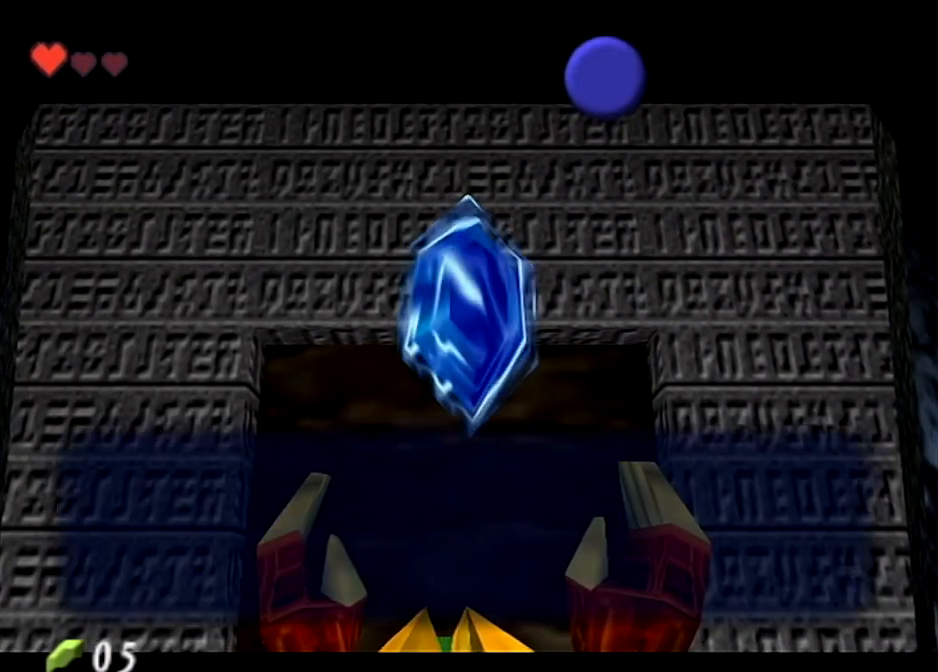
{"buttons": [], "left_stick": "center", "right_stick": "center", "events": []}